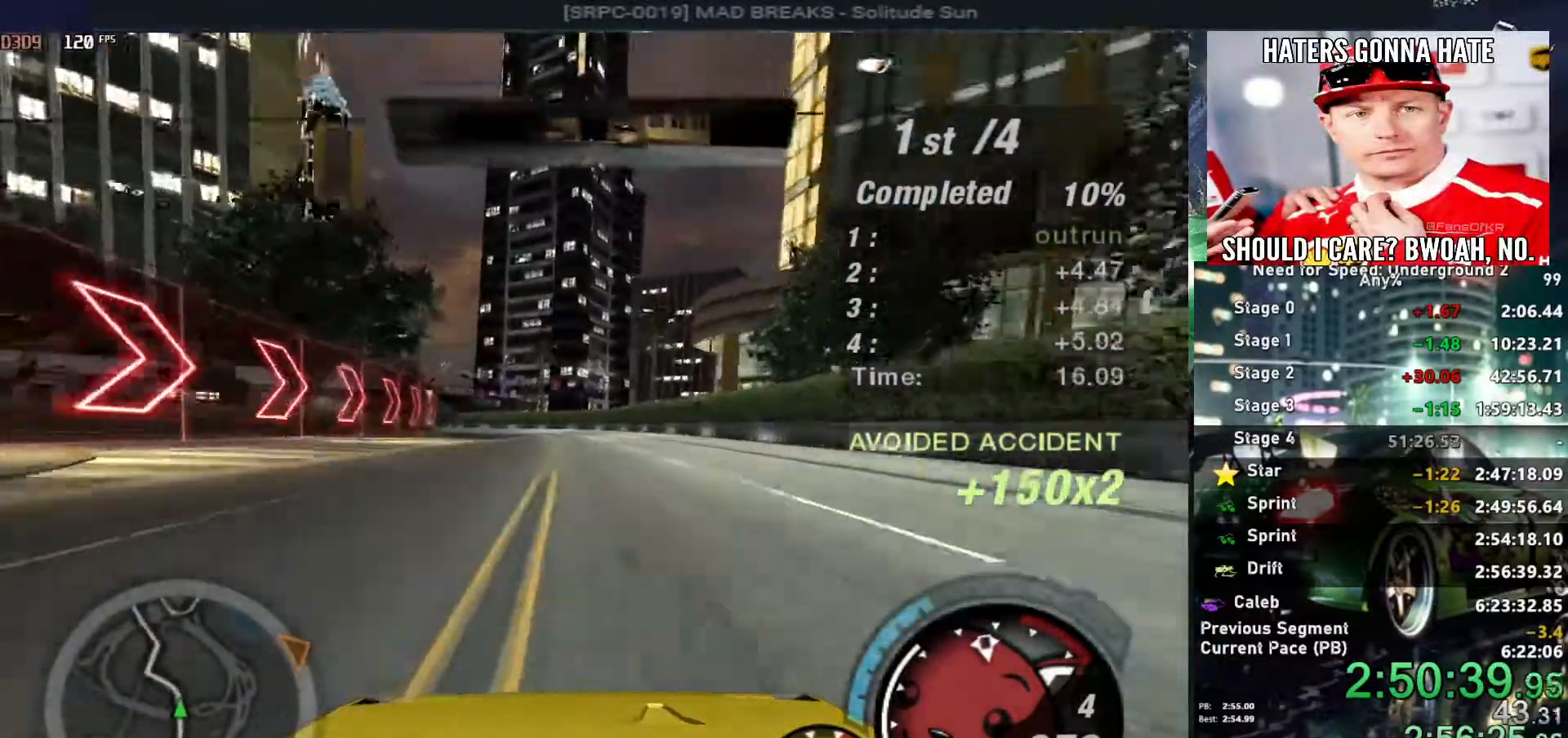
Gameplay with keyboard; each line is a JSON object with the keys held at the frame after it. "events" lists presses ("down") and releases ("up") of "alt", "ctrl", "down", "escape", "left", "r", "return", "right", "shift", "space", "super", "t", "tab", "u" and "up" between this image and that frame as [ms after this image, input, new state], when the widget could be followed in between. No other keys are recorded. Mouse input is not recorded.
{"keys": ["up"], "events": [[267, "left", "down"], [500, "left", "up"]]}
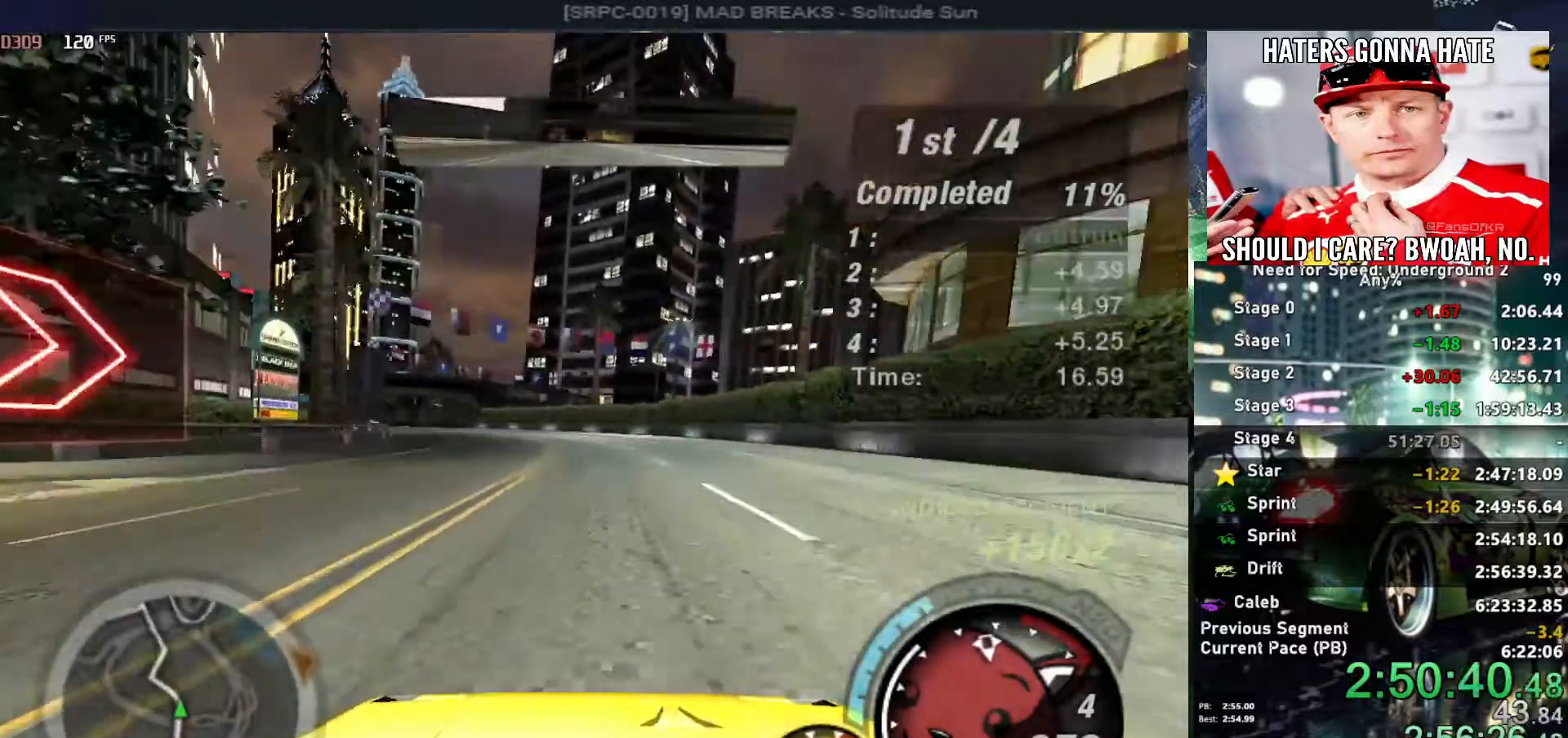
{"keys": ["left"], "events": [[34, "left", "down"], [84, "up", "up"], [134, "left", "up"], [284, "left", "down"]]}
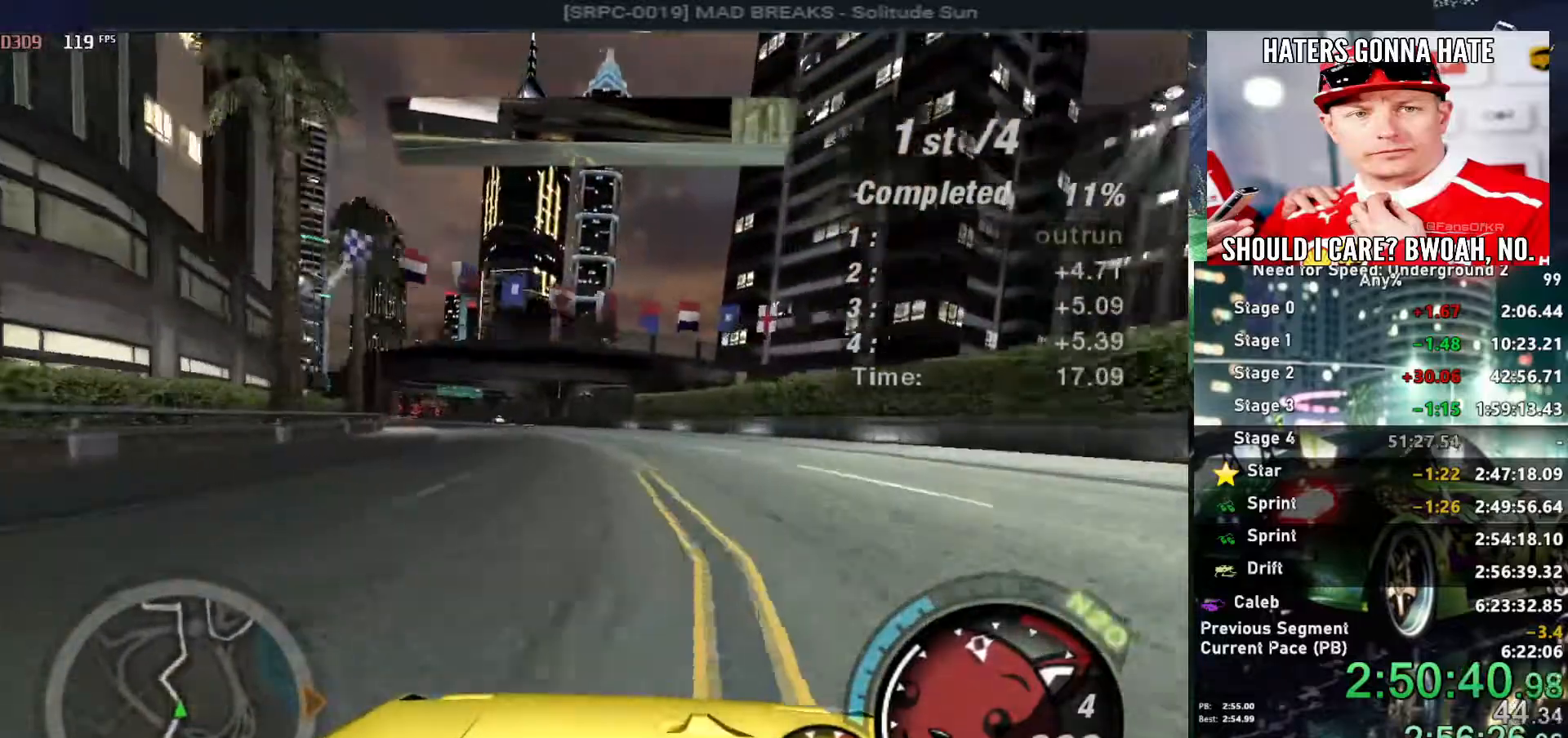
{"keys": ["left", "up"], "events": [[50, "left", "up"], [167, "up", "down"], [200, "left", "down"]]}
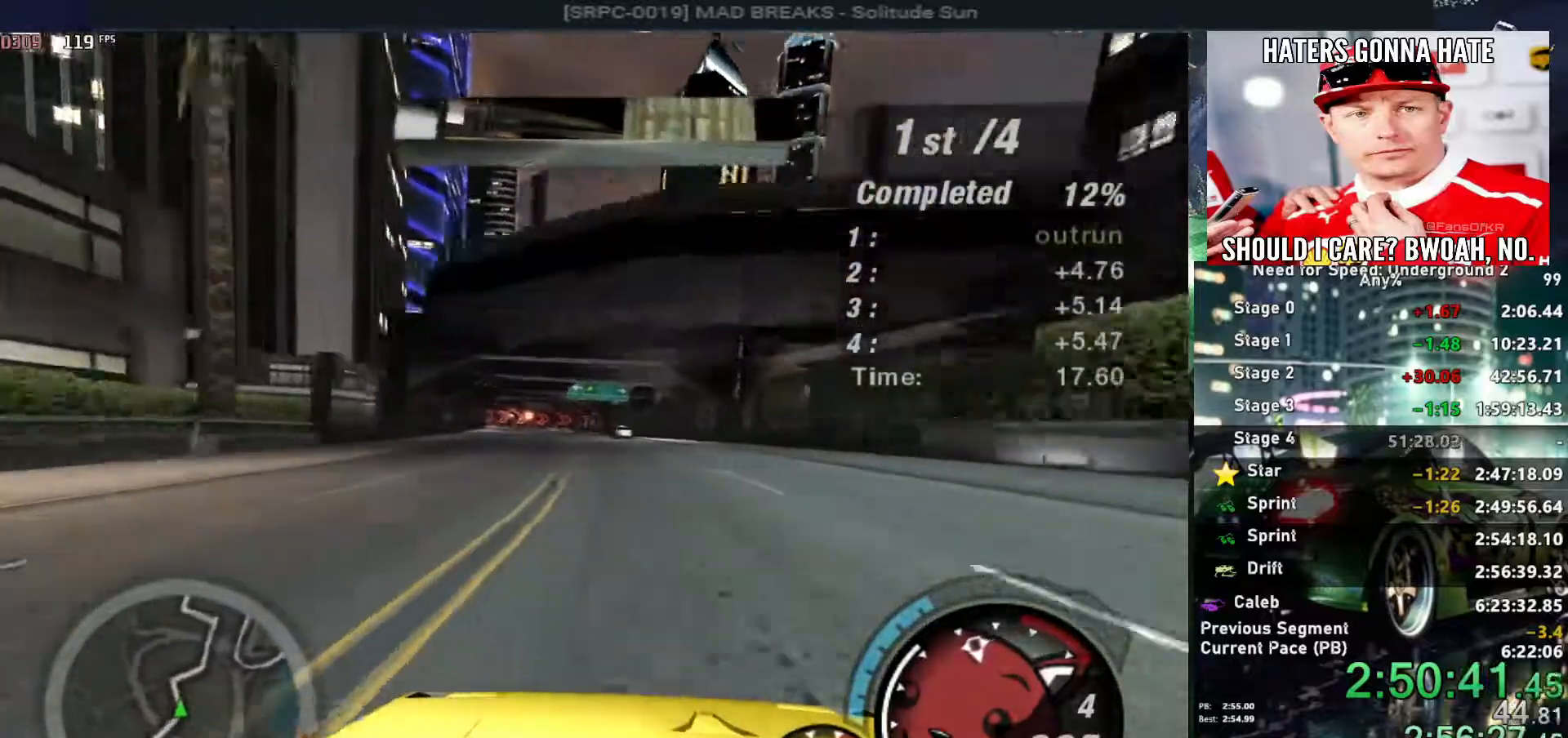
{"keys": ["up"], "events": [[34, "left", "up"], [117, "left", "down"], [300, "left", "up"]]}
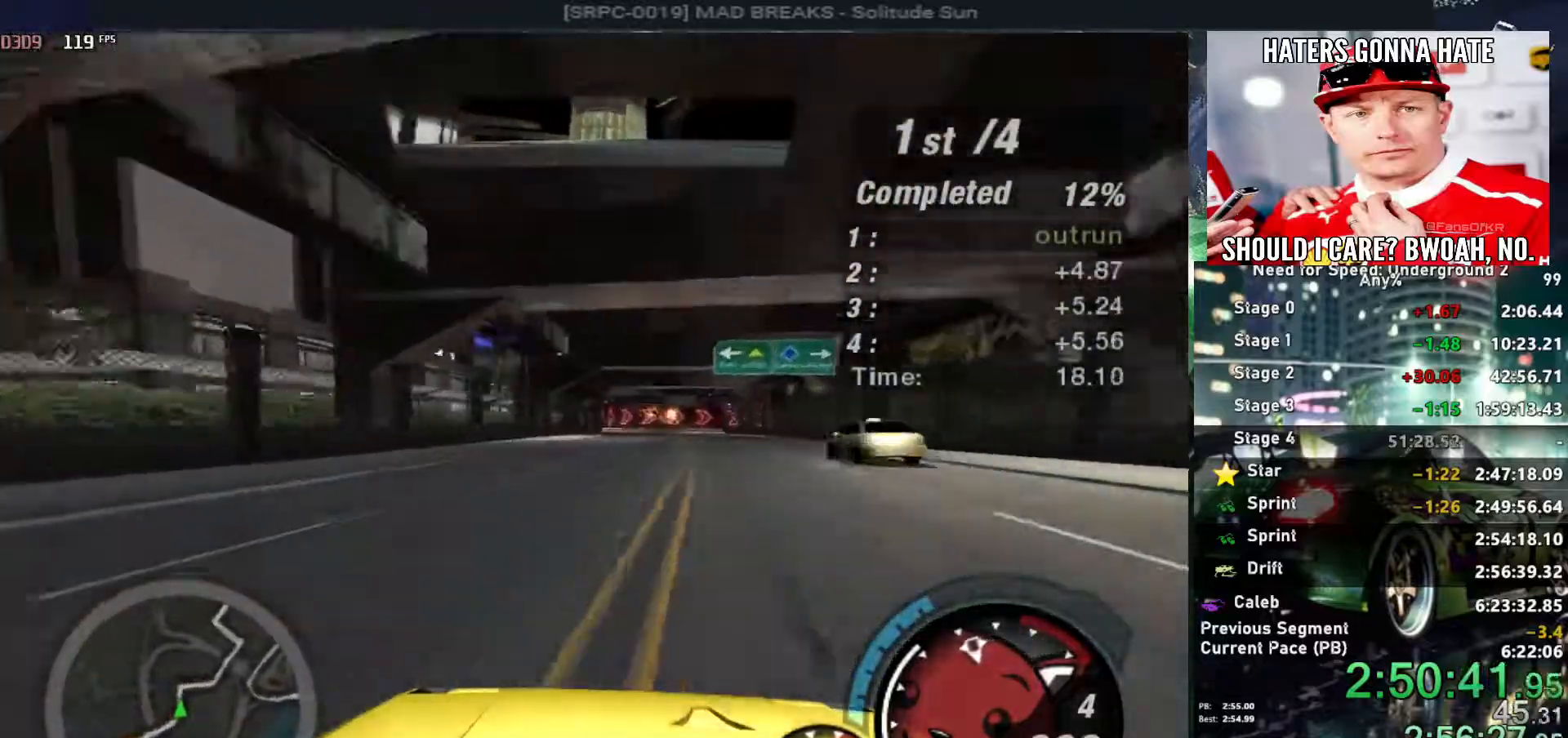
{"keys": ["down"], "events": [[34, "up", "up"], [234, "down", "down"], [317, "ctrl", "down"], [417, "ctrl", "up"]]}
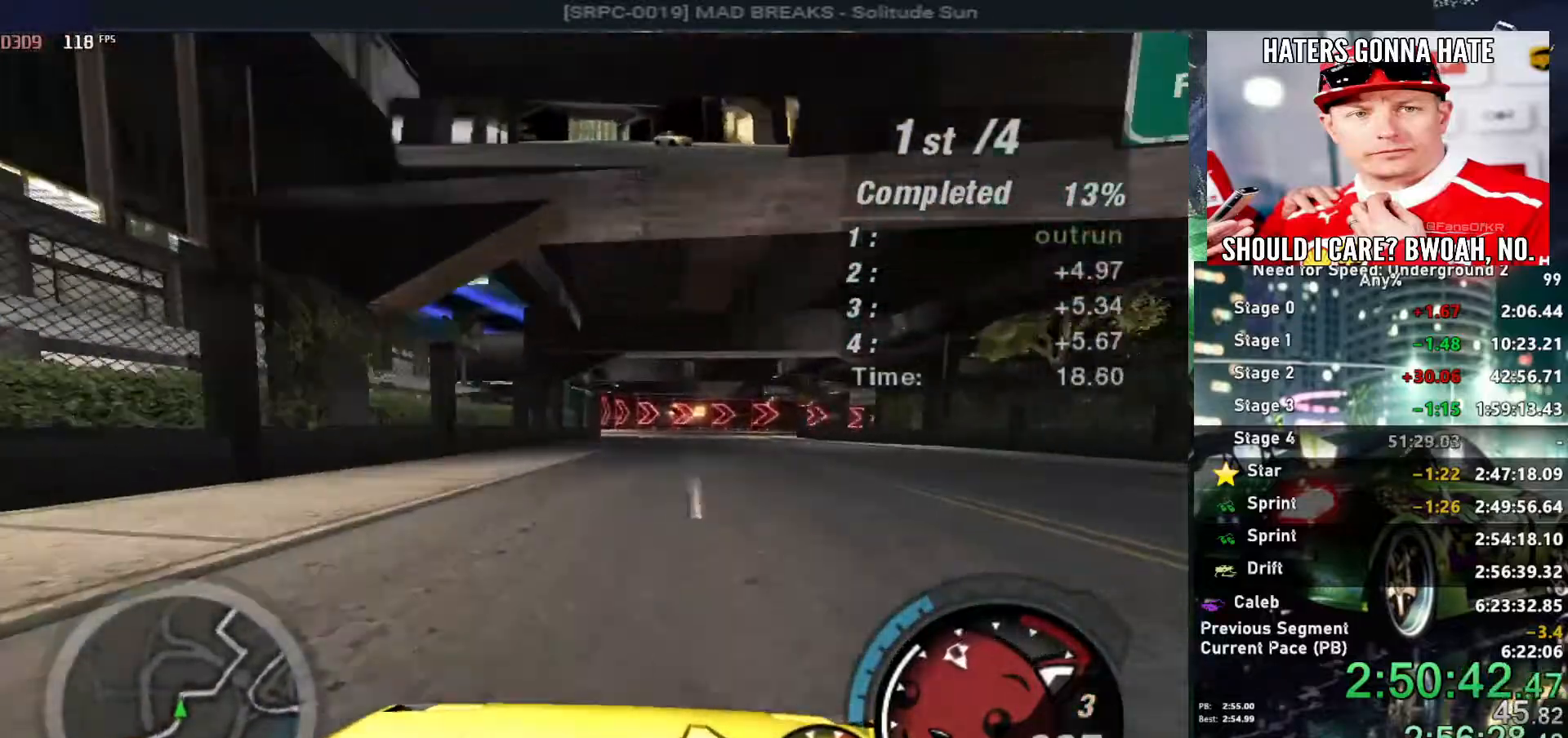
{"keys": ["down", "right"], "events": [[200, "right", "down"], [317, "right", "up"], [434, "right", "down"]]}
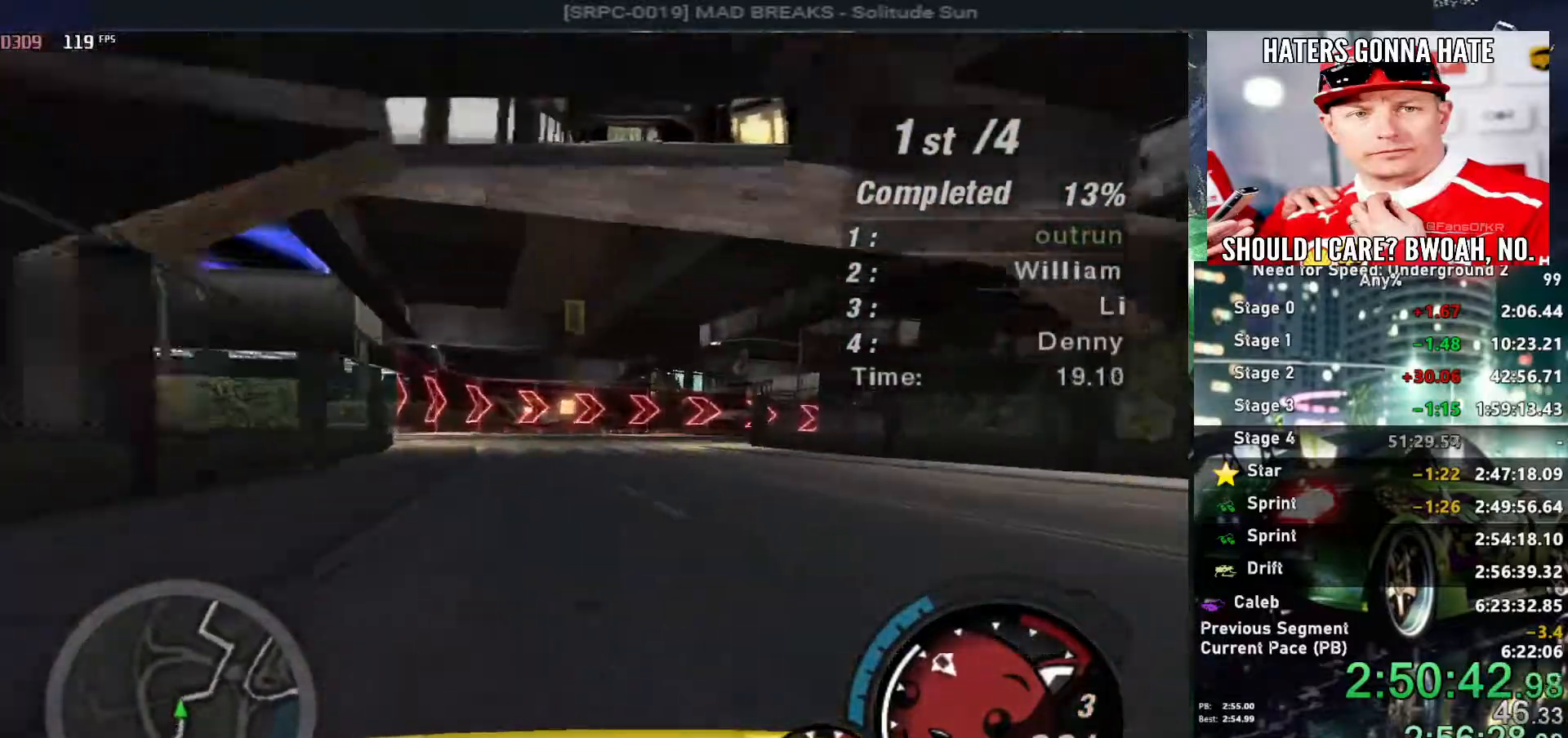
{"keys": ["right"], "events": [[134, "down", "up"], [134, "right", "up"], [300, "right", "down"]]}
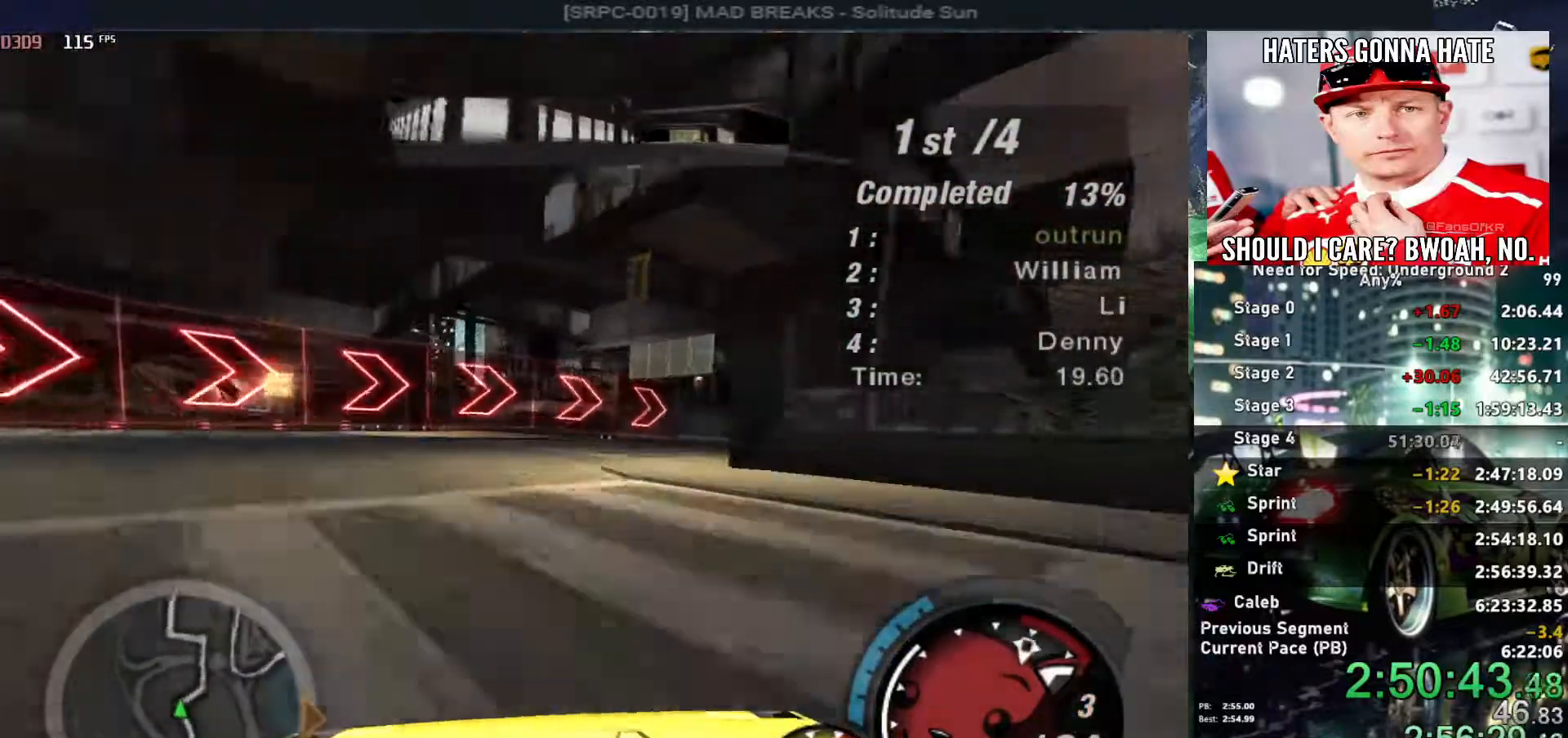
{"keys": ["right", "up"], "events": [[417, "up", "down"]]}
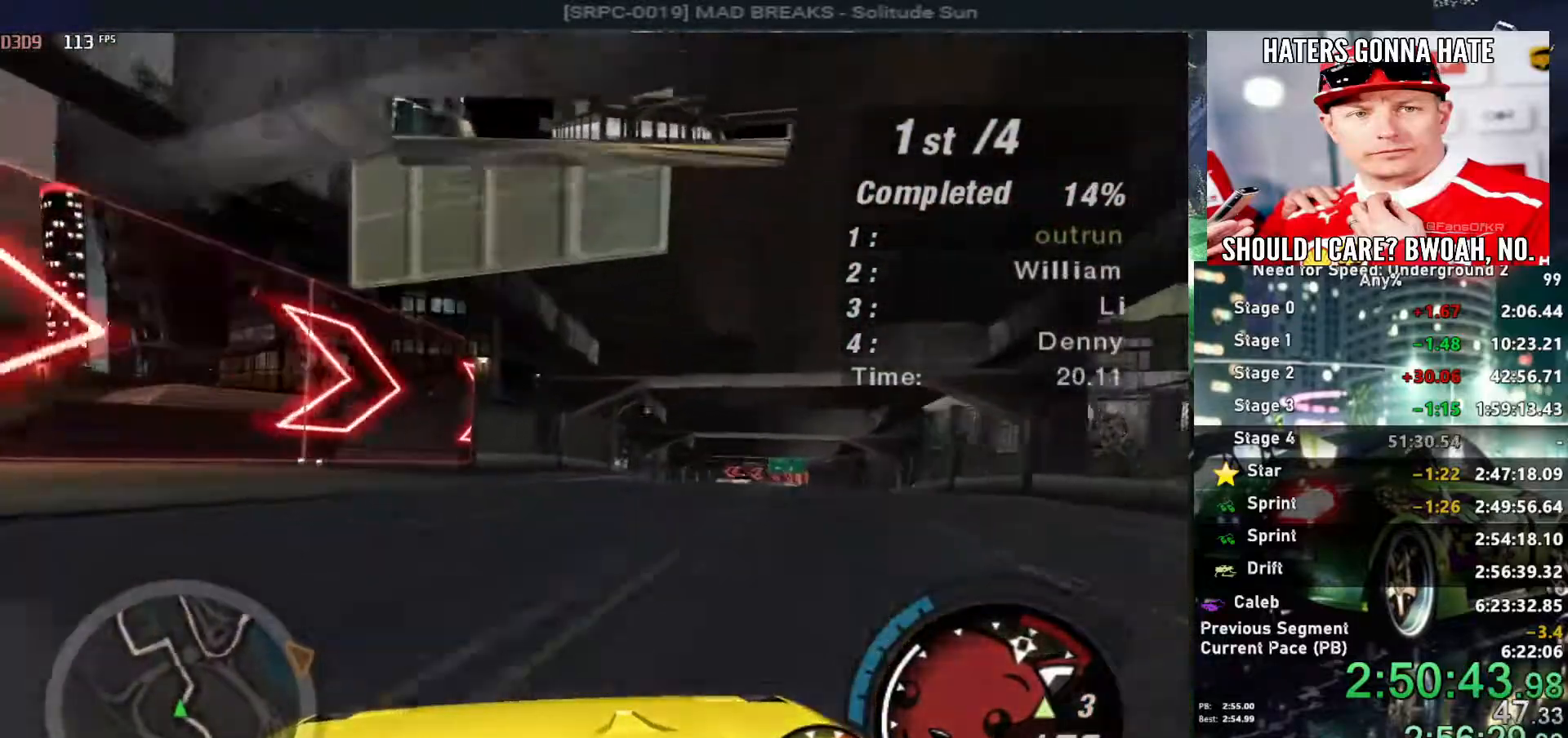
{"keys": ["right", "up"], "events": []}
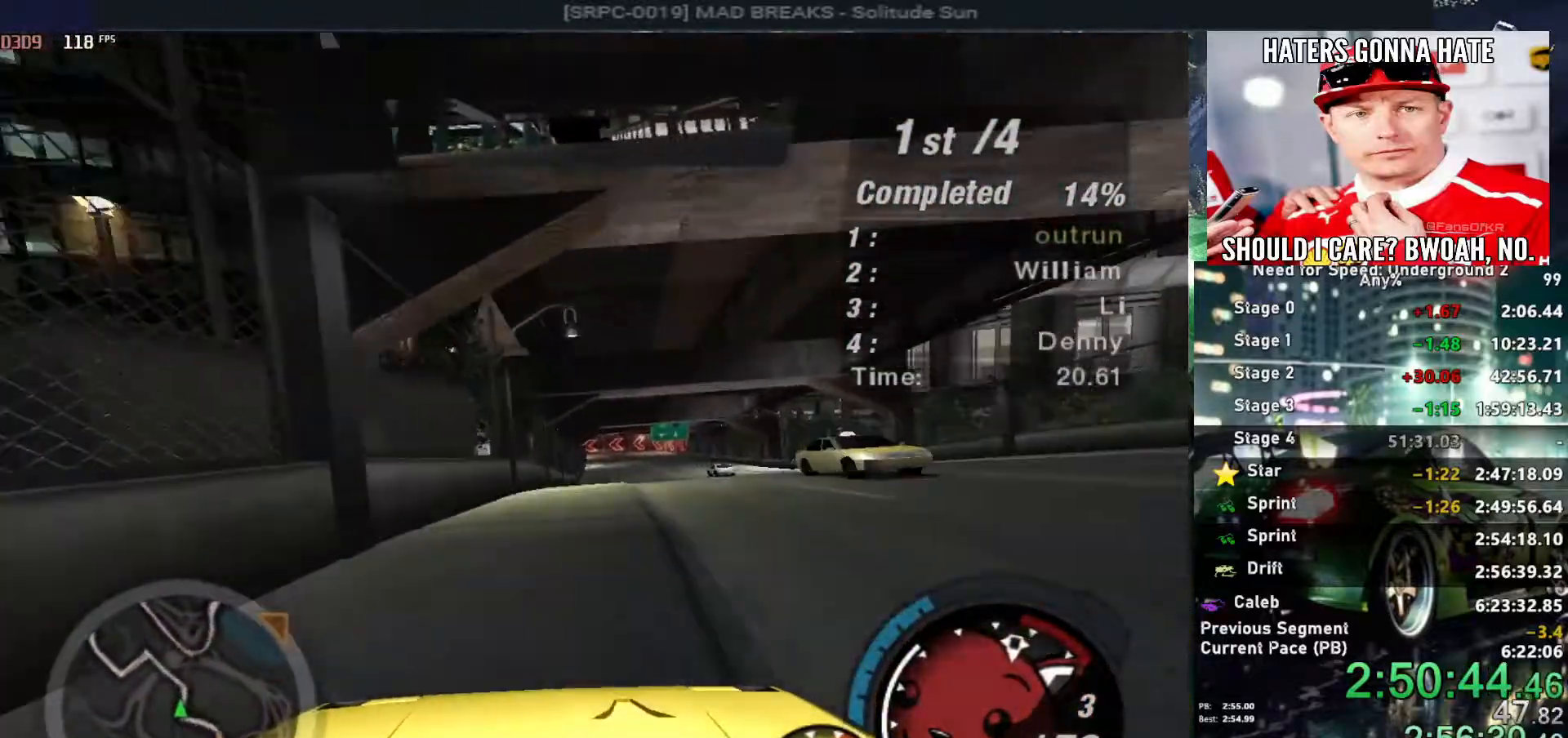
{"keys": ["right", "up"], "events": [[34, "right", "up"], [217, "right", "down"], [350, "right", "up"], [500, "right", "down"]]}
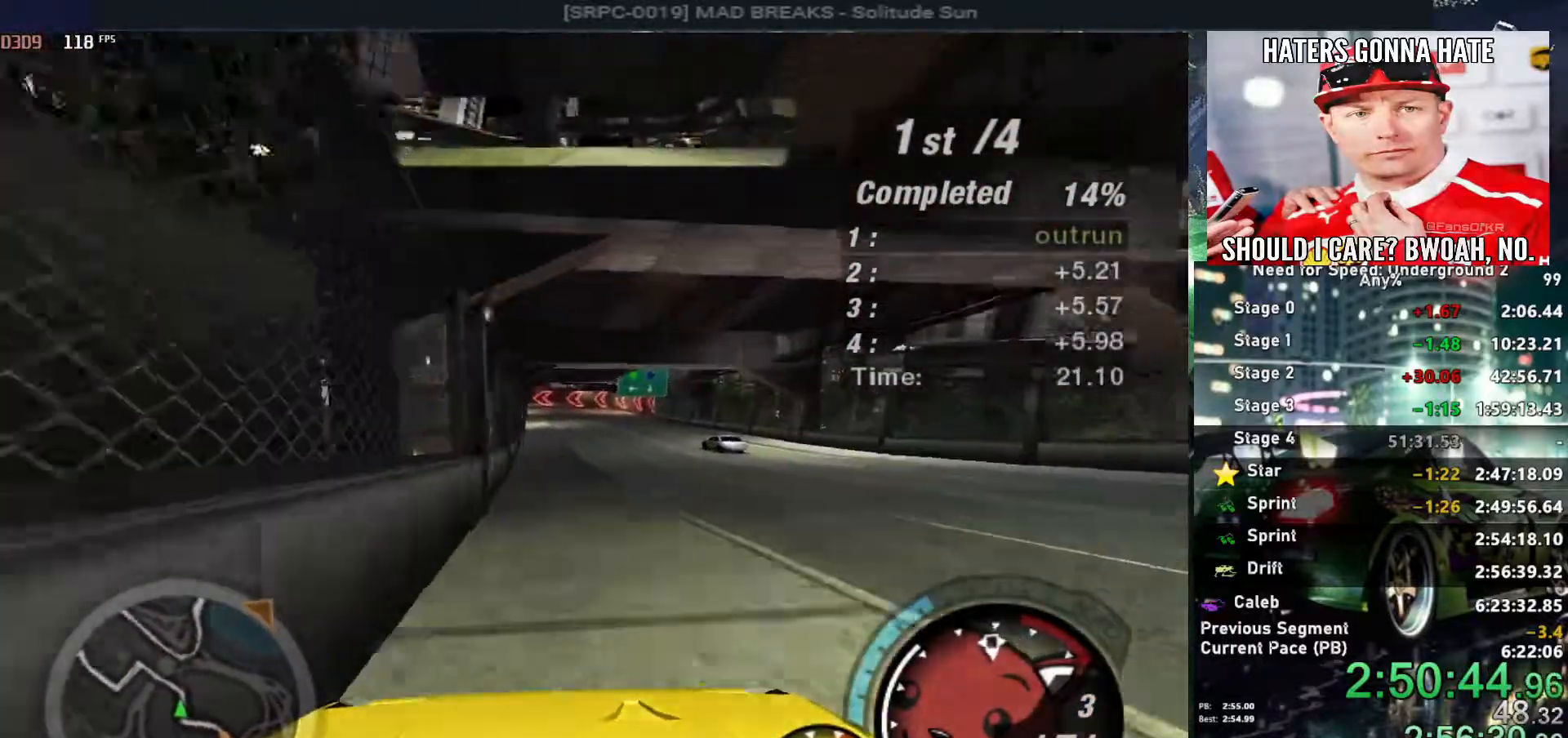
{"keys": ["up"], "events": [[134, "right", "up"], [367, "left", "down"], [467, "left", "up"]]}
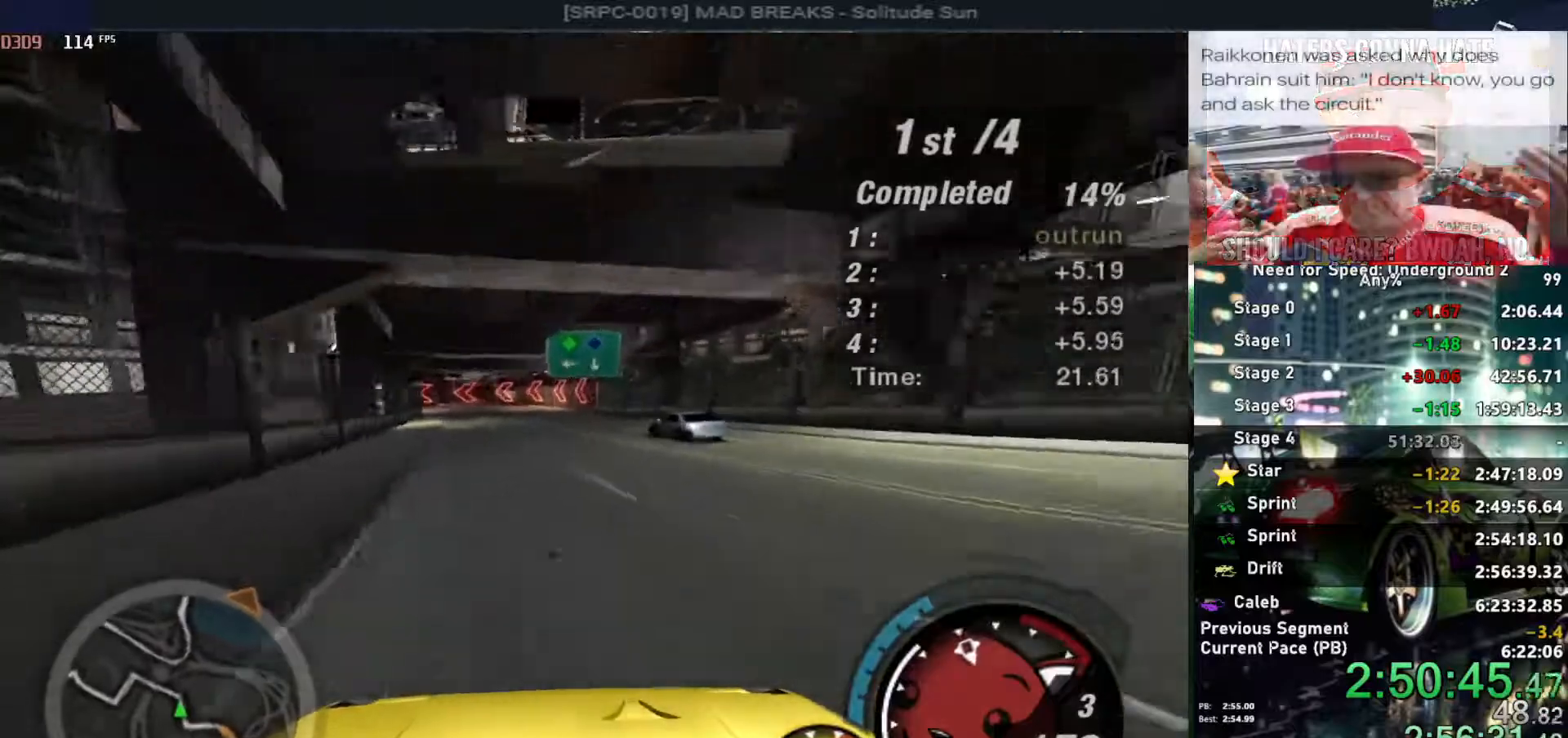
{"keys": ["up"], "events": []}
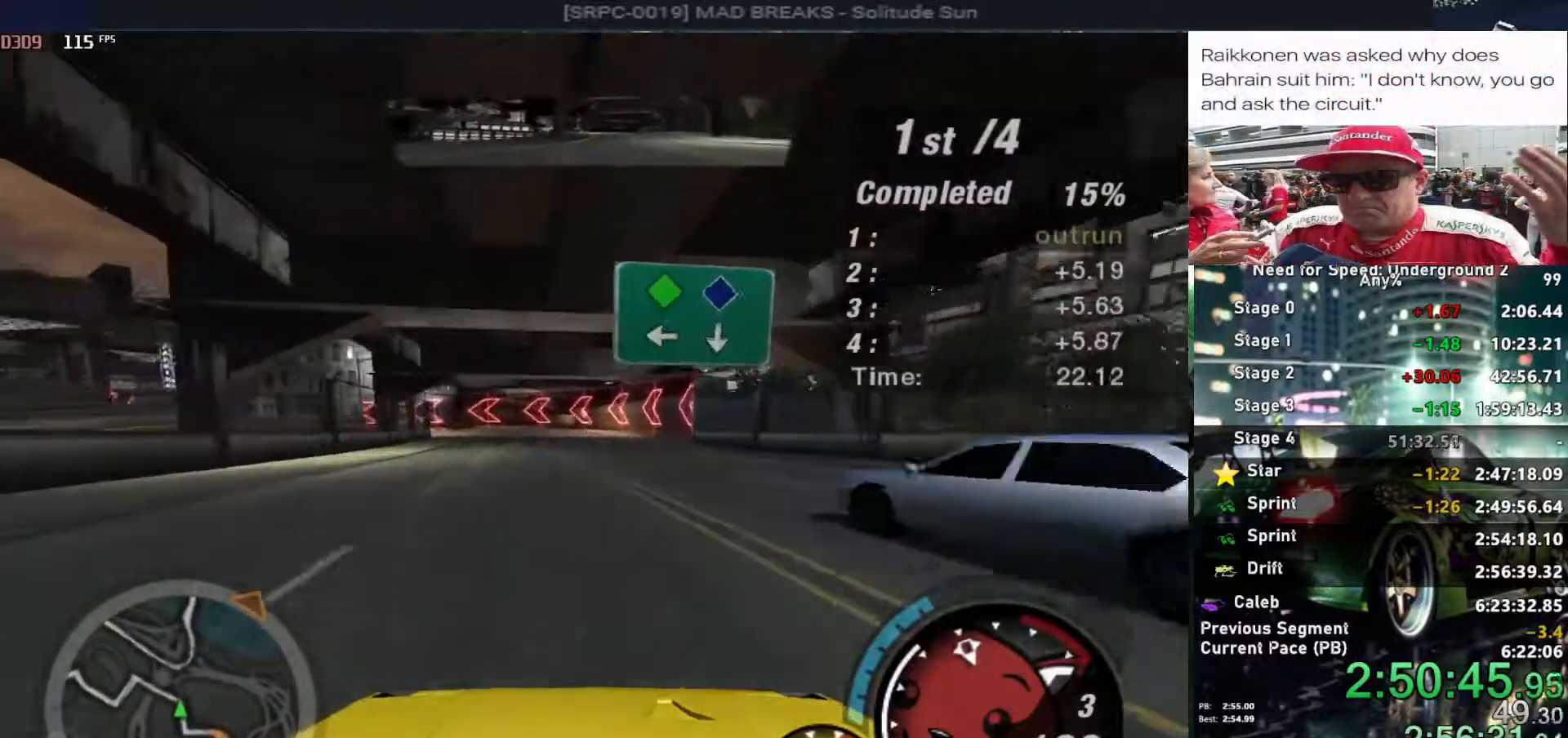
{"keys": ["down", "left"], "events": [[217, "left", "down"], [267, "up", "up"], [350, "left", "up"], [500, "down", "down"], [500, "left", "down"]]}
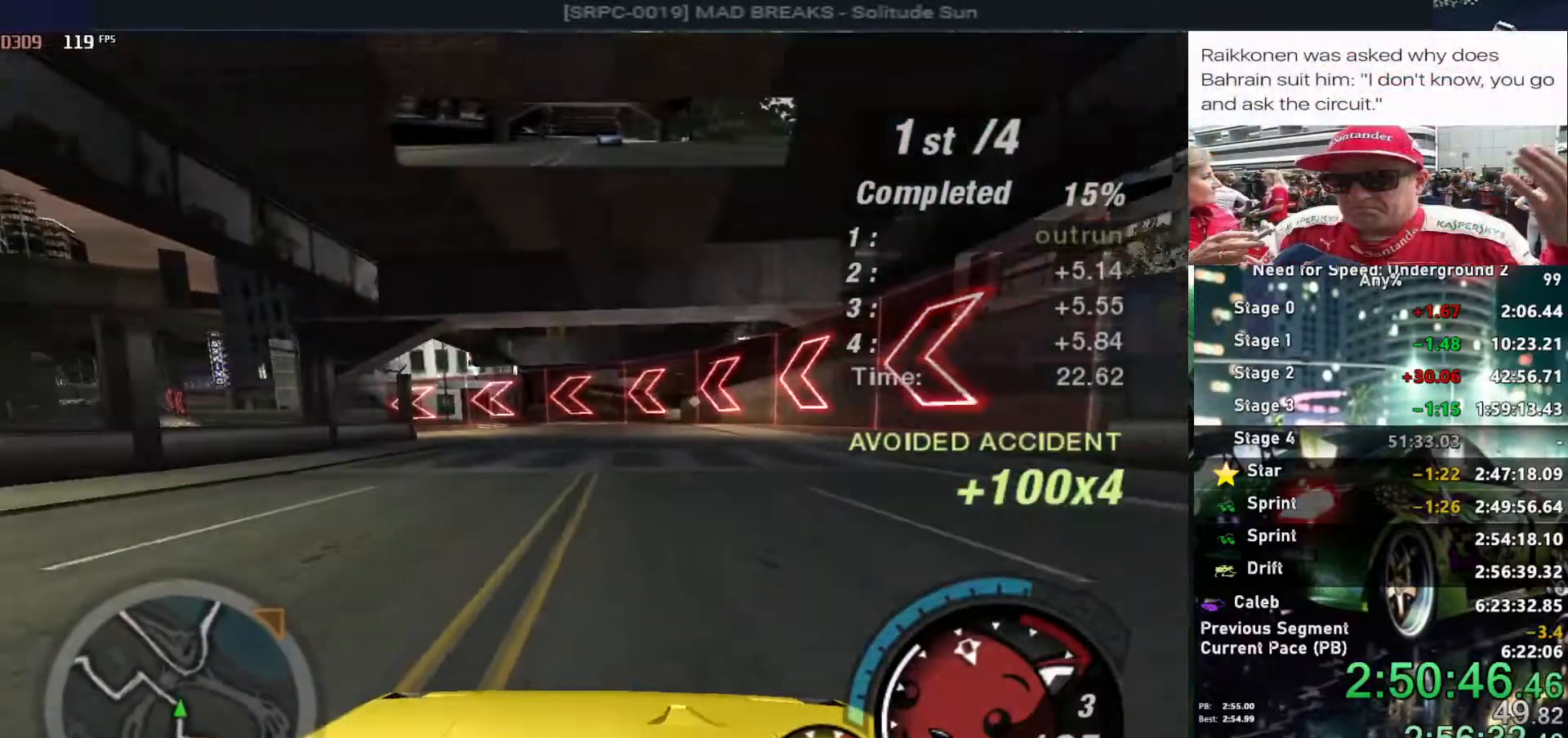
{"keys": ["left"], "events": [[284, "down", "up"]]}
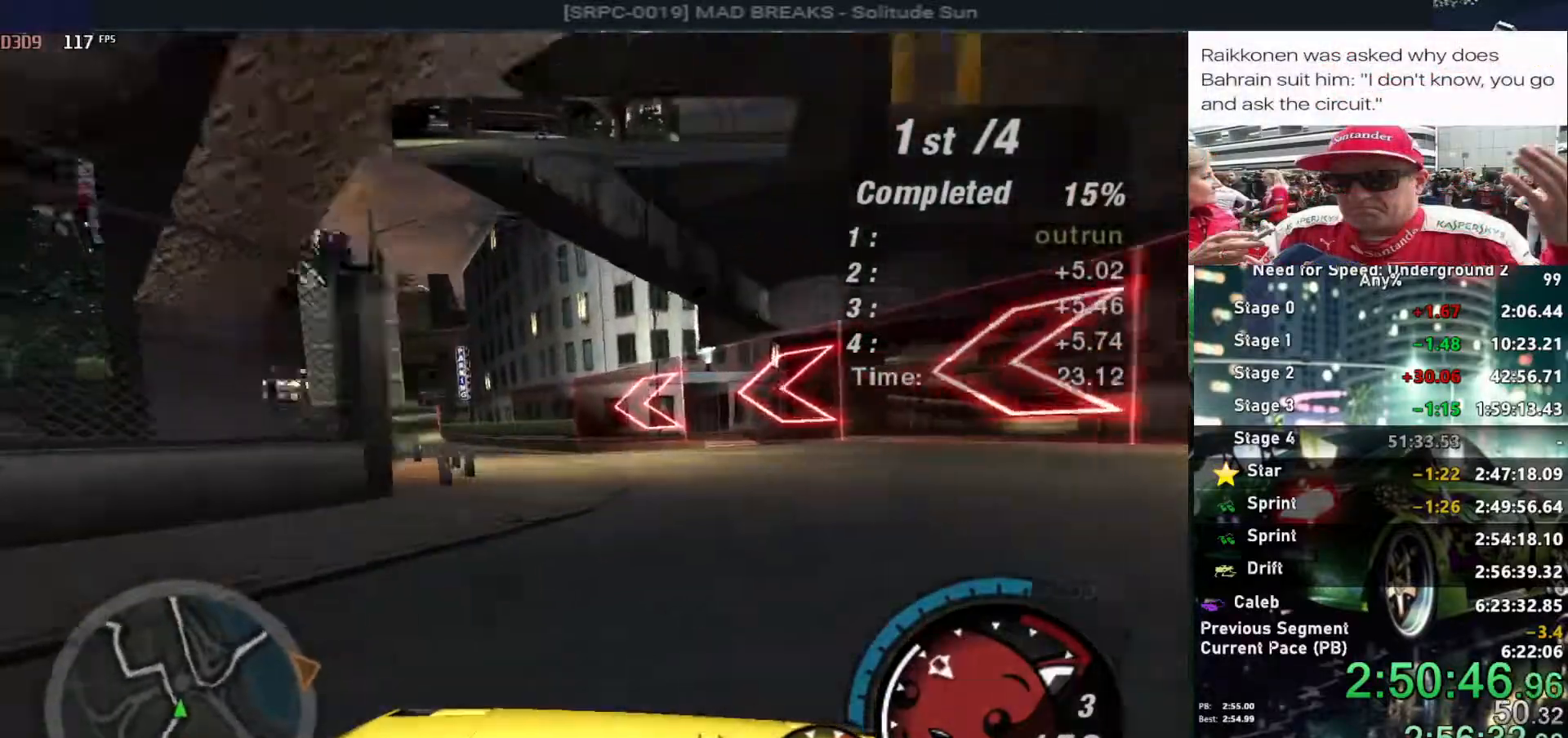
{"keys": ["right", "up"], "events": [[200, "up", "down"], [334, "left", "up"], [484, "right", "down"]]}
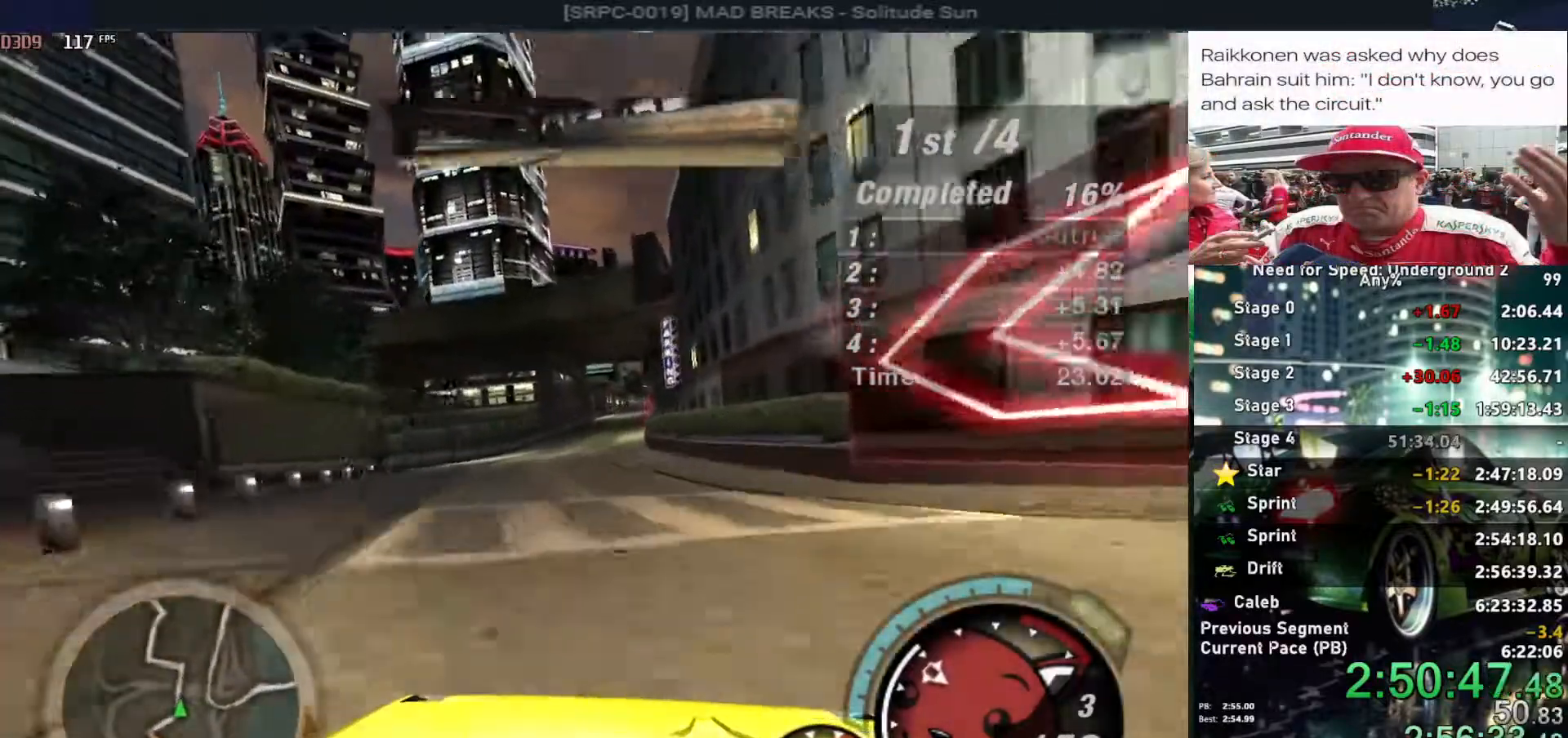
{"keys": ["up"], "events": [[67, "right", "up"], [134, "left", "down"], [217, "left", "up"]]}
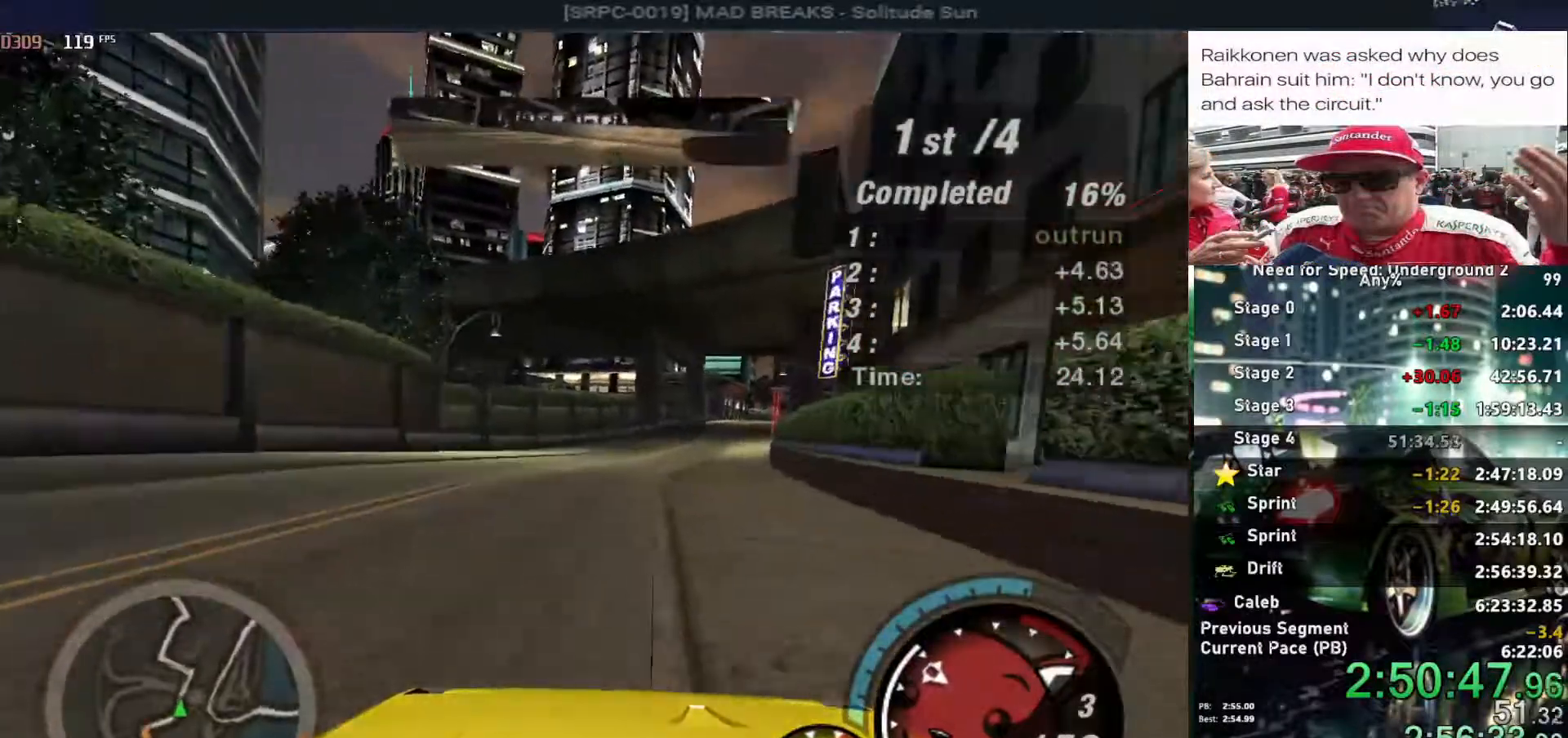
{"keys": ["up"], "events": [[84, "right", "down"], [234, "right", "up"]]}
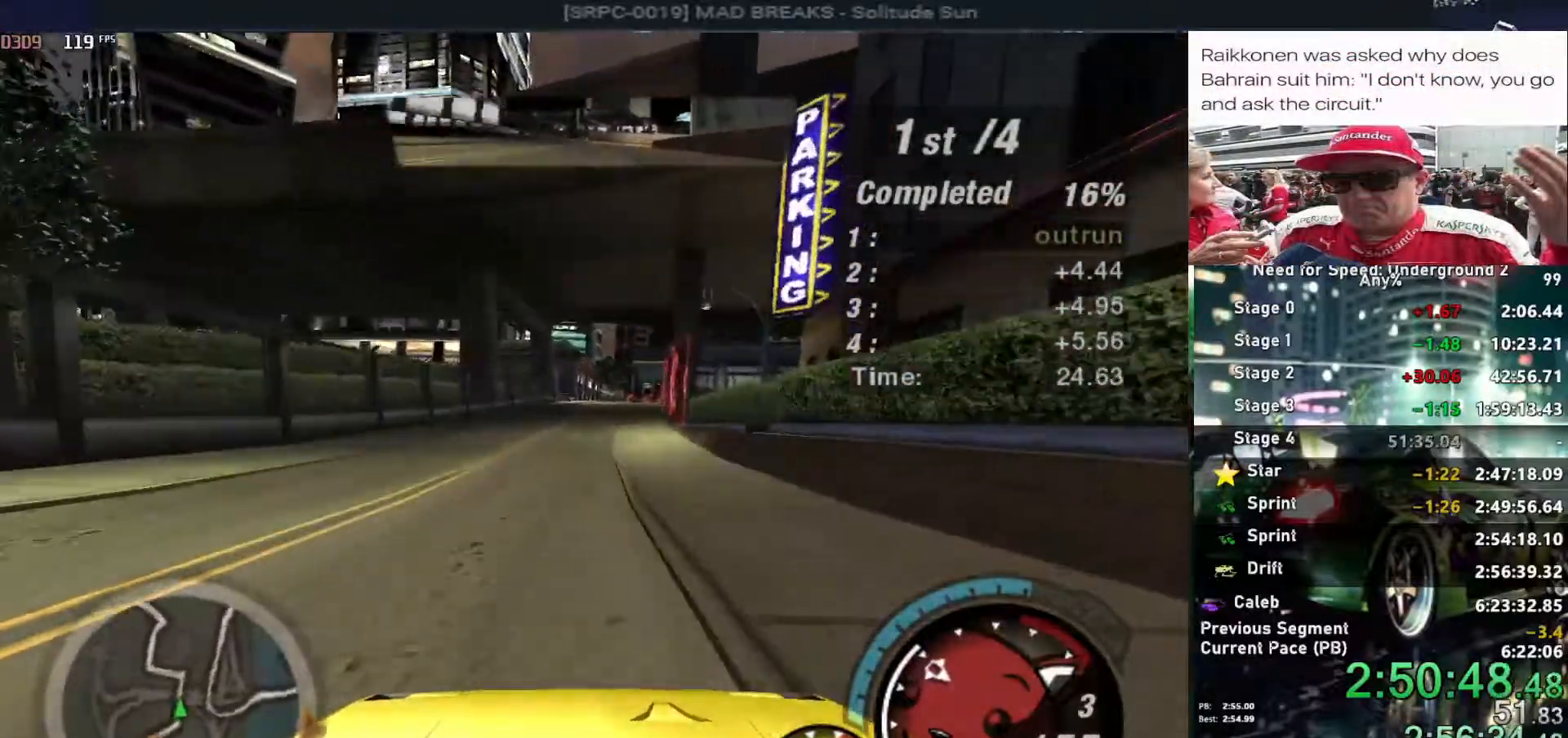
{"keys": ["up"], "events": [[150, "left", "down"], [250, "left", "up"]]}
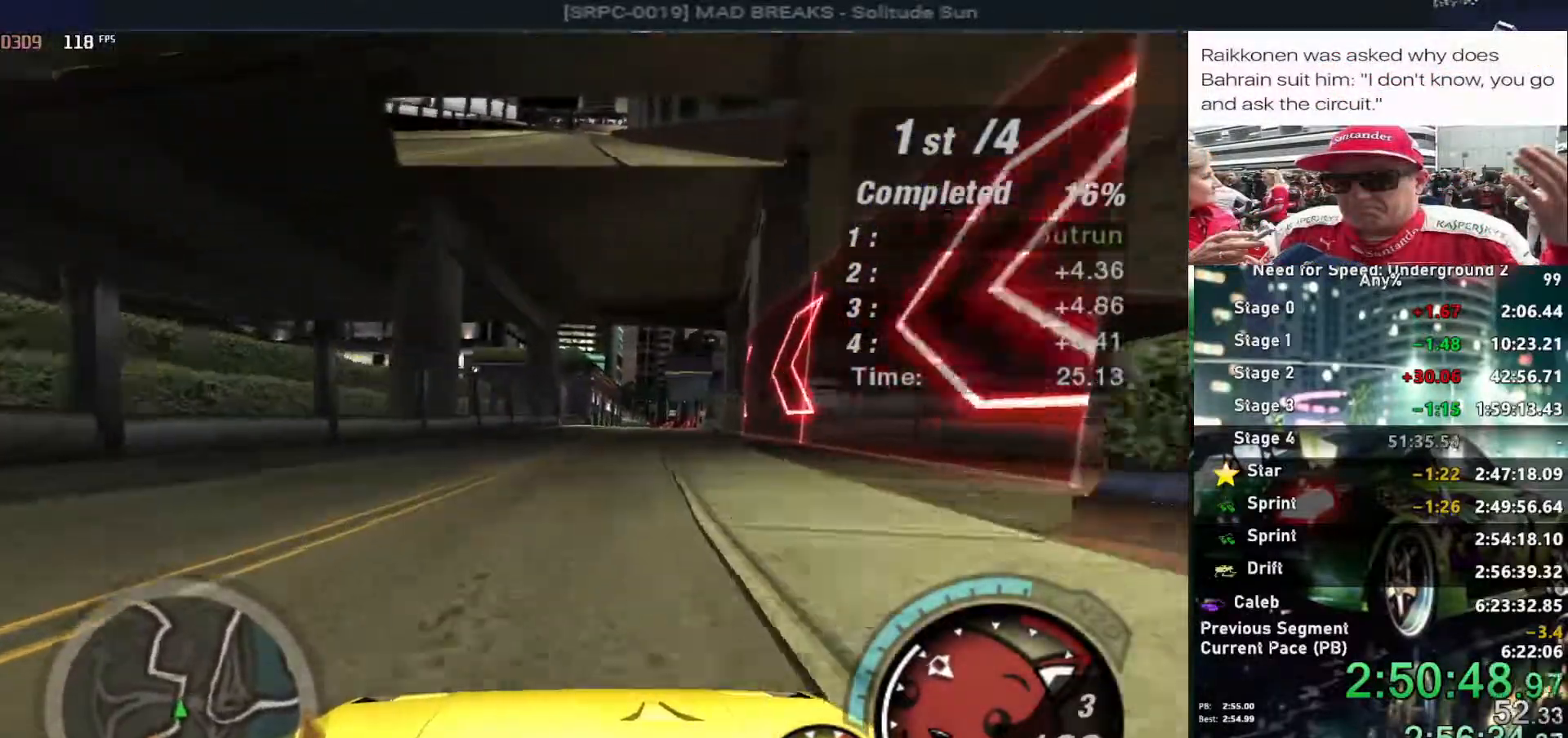
{"keys": ["right", "up"], "events": [[34, "right", "down"], [167, "right", "up"], [500, "right", "down"]]}
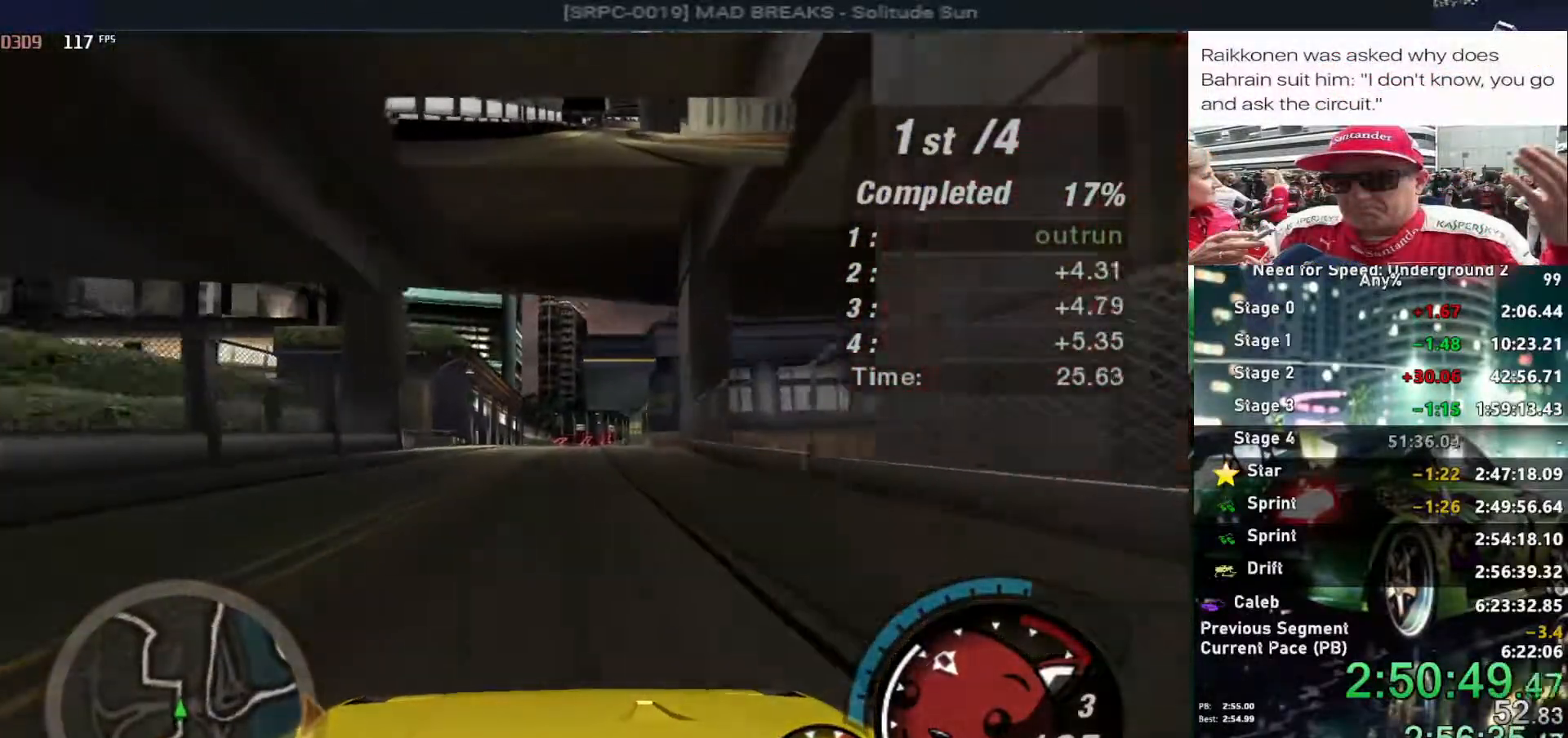
{"keys": ["right", "up"], "events": [[100, "right", "up"], [234, "left", "down"], [284, "left", "up"], [467, "right", "down"]]}
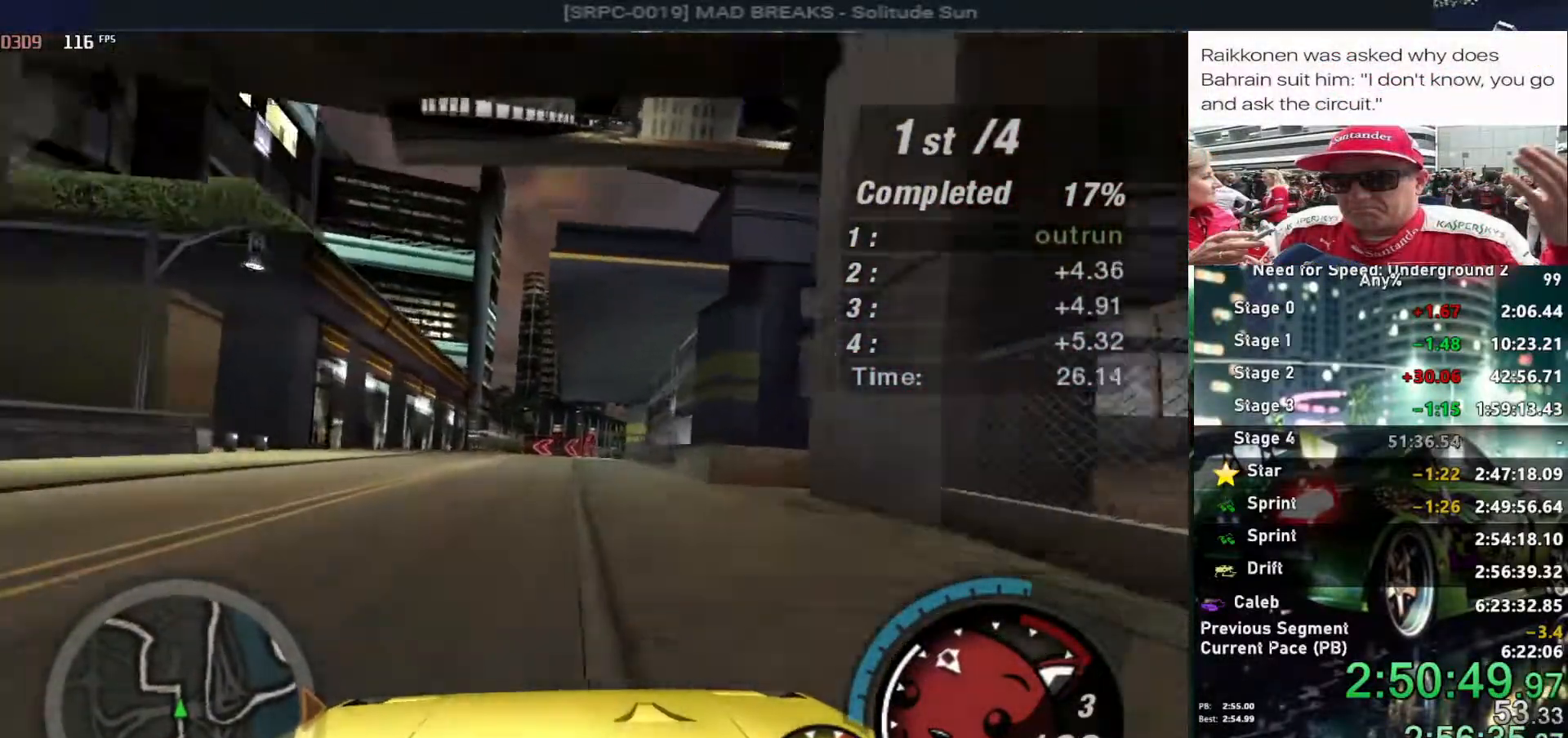
{"keys": ["up"], "events": [[17, "right", "up"], [334, "left", "down"], [400, "left", "up"]]}
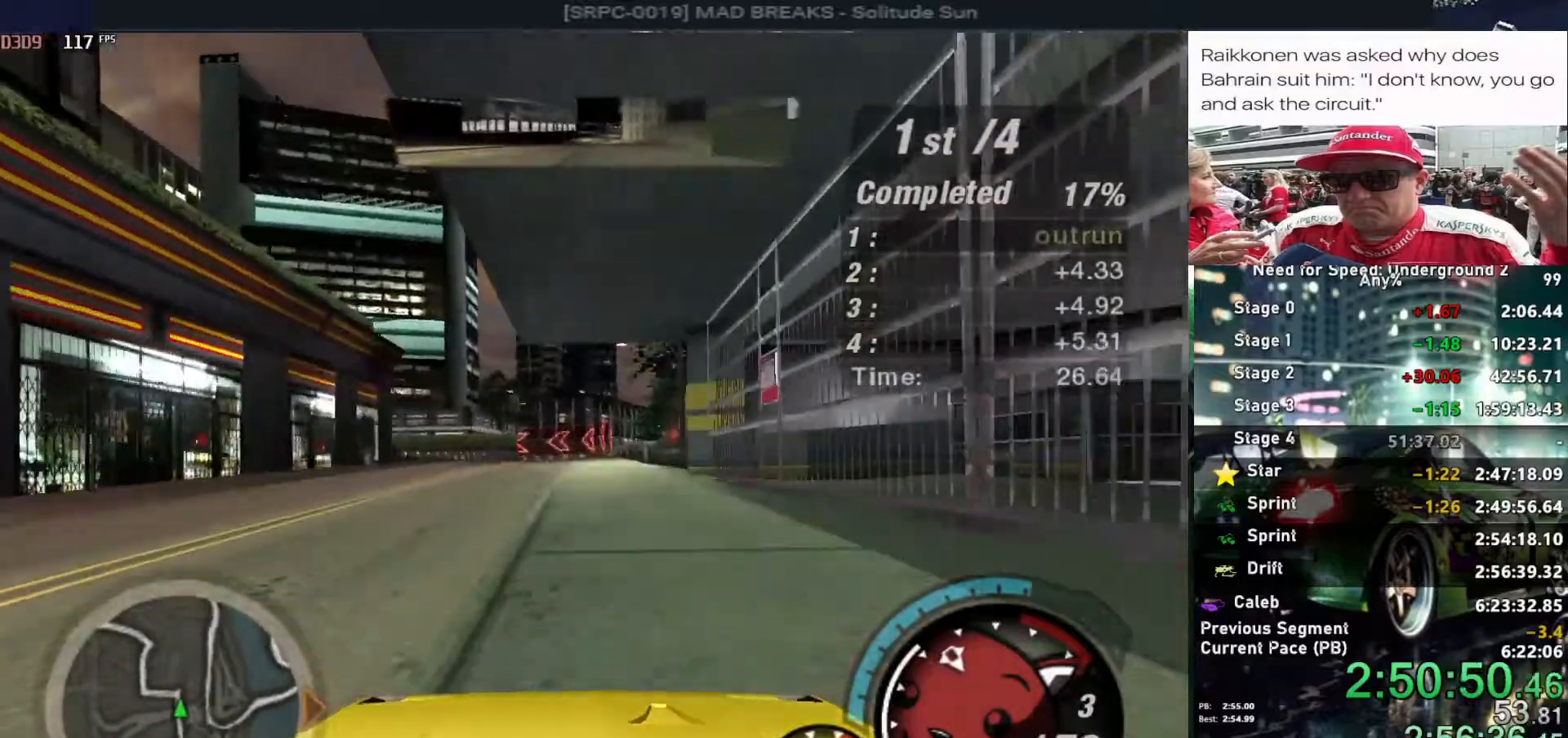
{"keys": ["left", "up"], "events": [[167, "right", "down"], [267, "right", "up"], [500, "left", "down"]]}
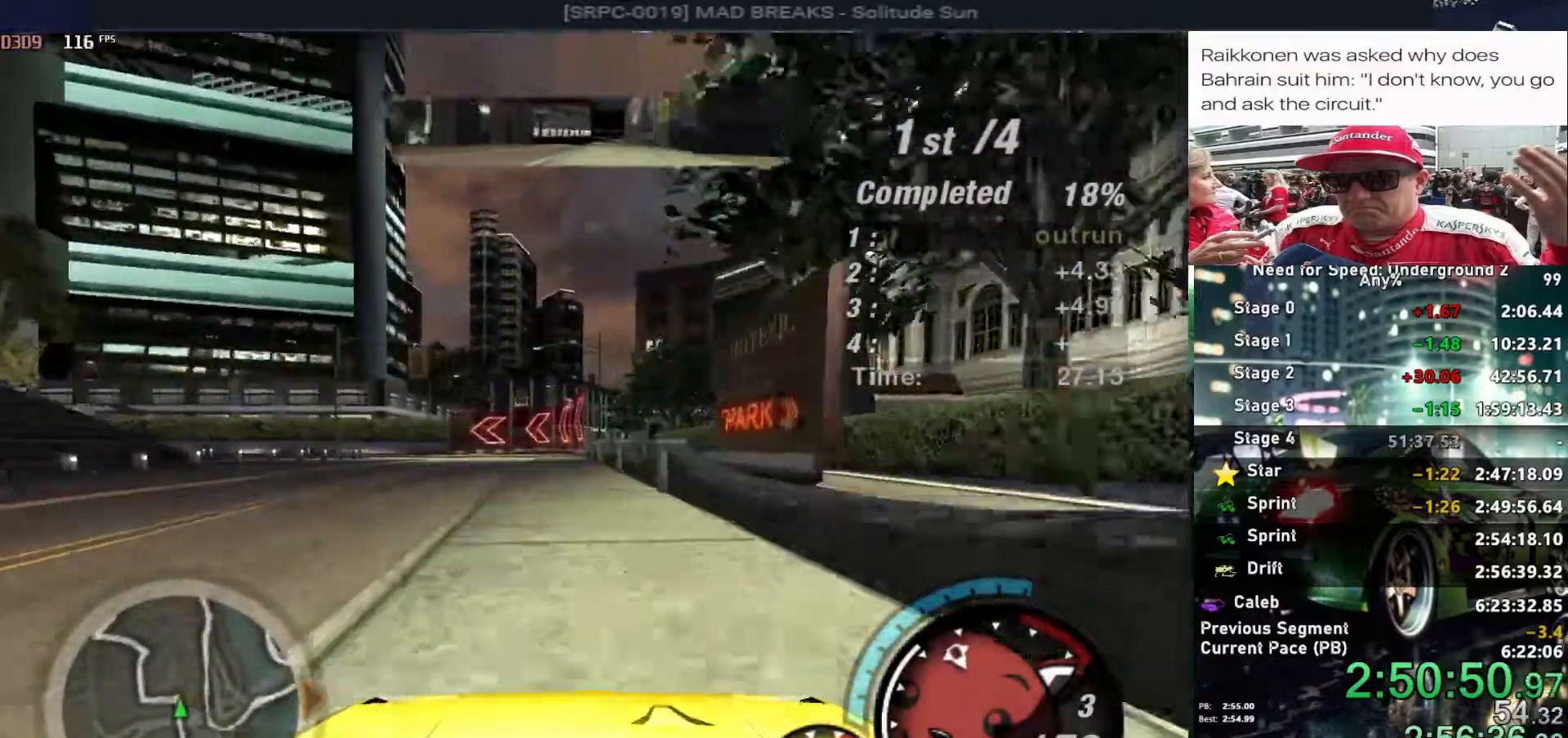
{"keys": ["up"], "events": [[34, "left", "up"]]}
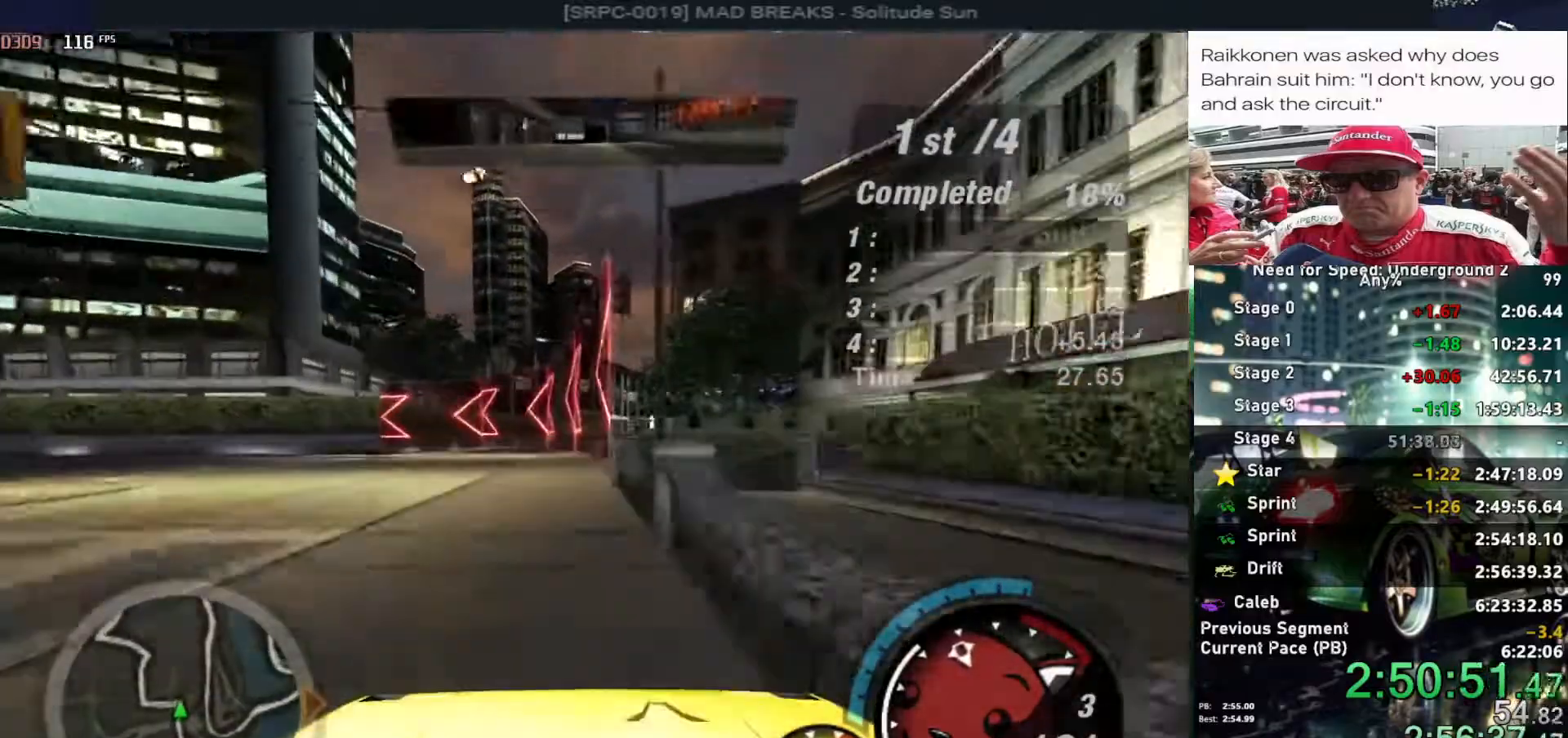
{"keys": ["left", "up"], "events": [[100, "left", "down"]]}
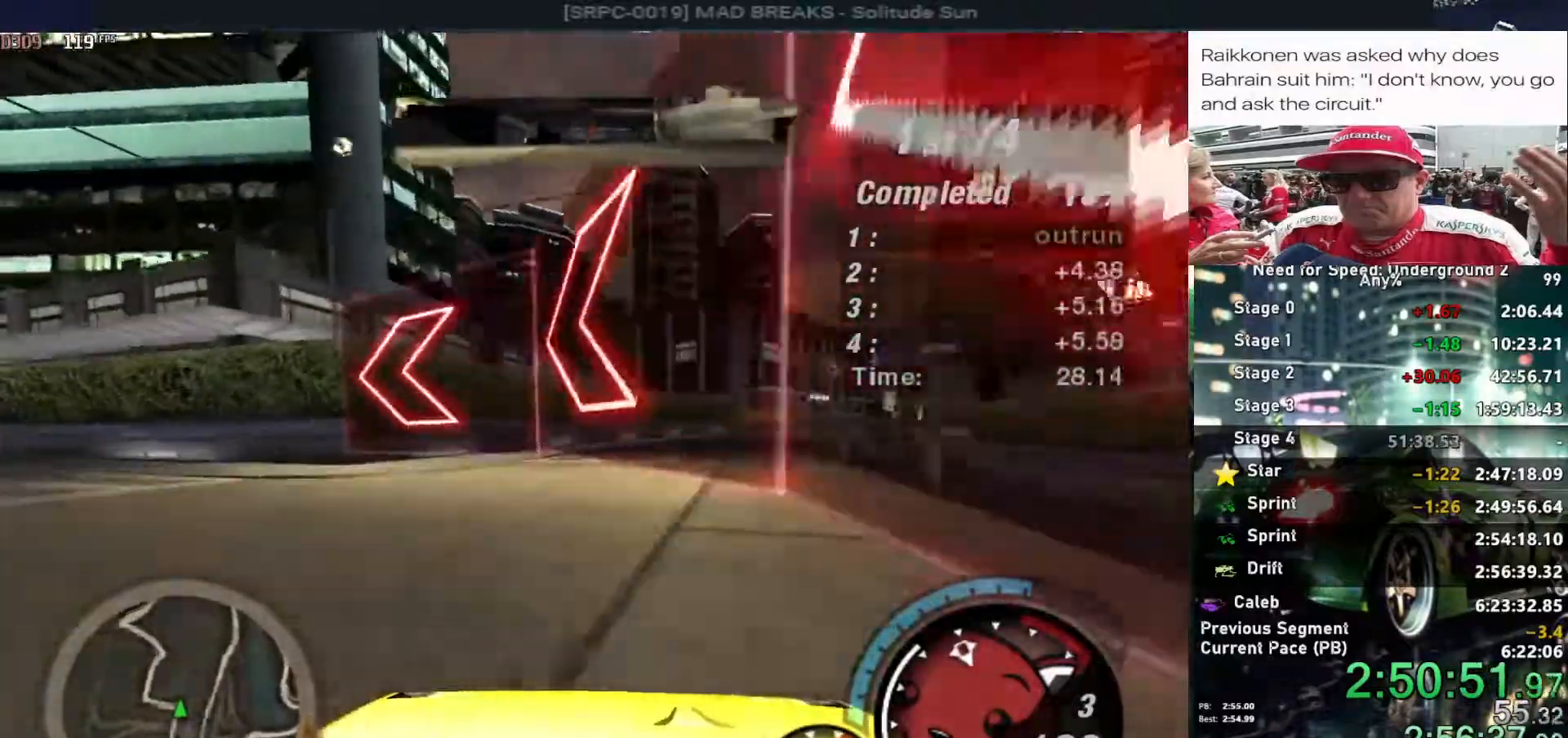
{"keys": ["right", "up"], "events": [[400, "left", "up"], [500, "right", "down"]]}
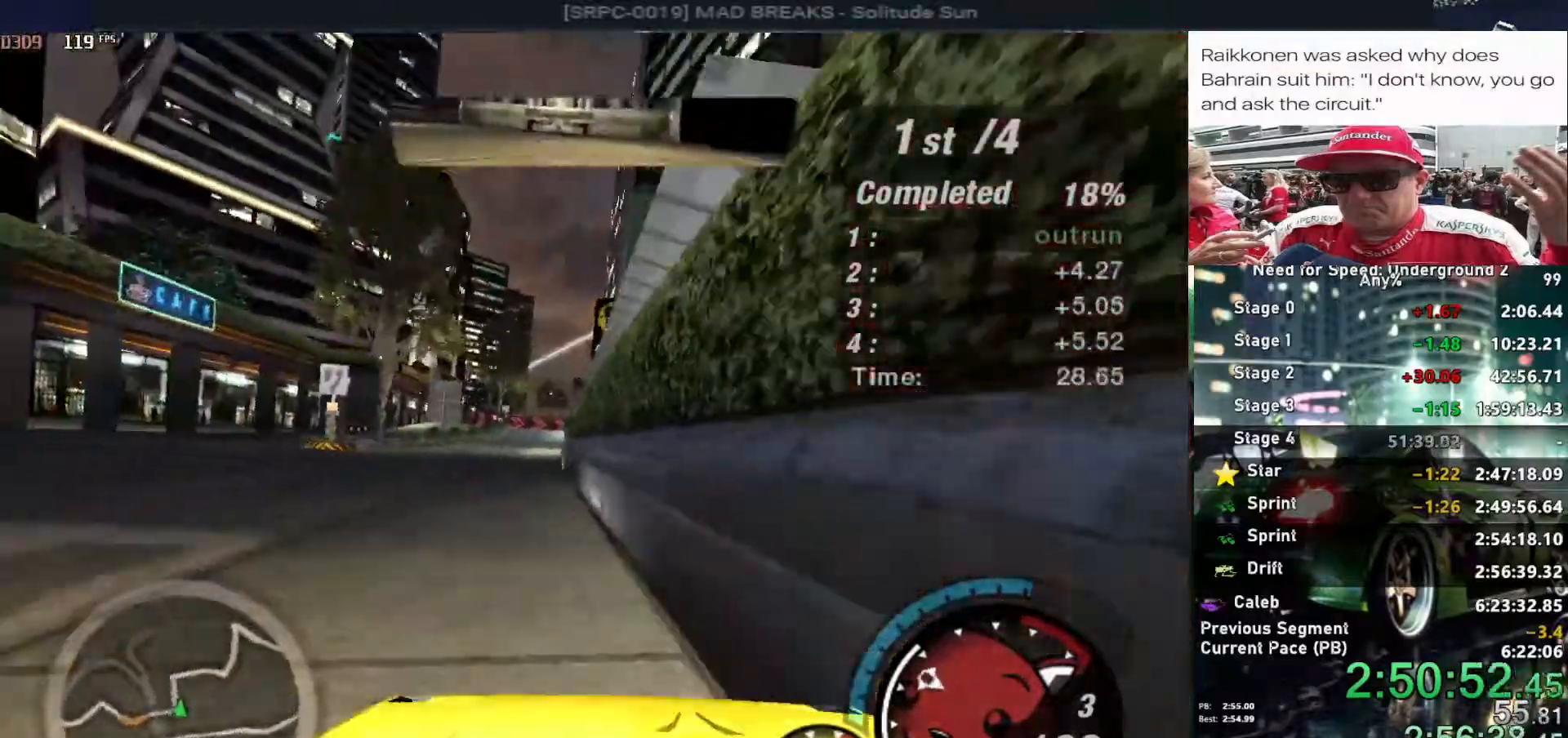
{"keys": ["up"], "events": [[184, "right", "up"]]}
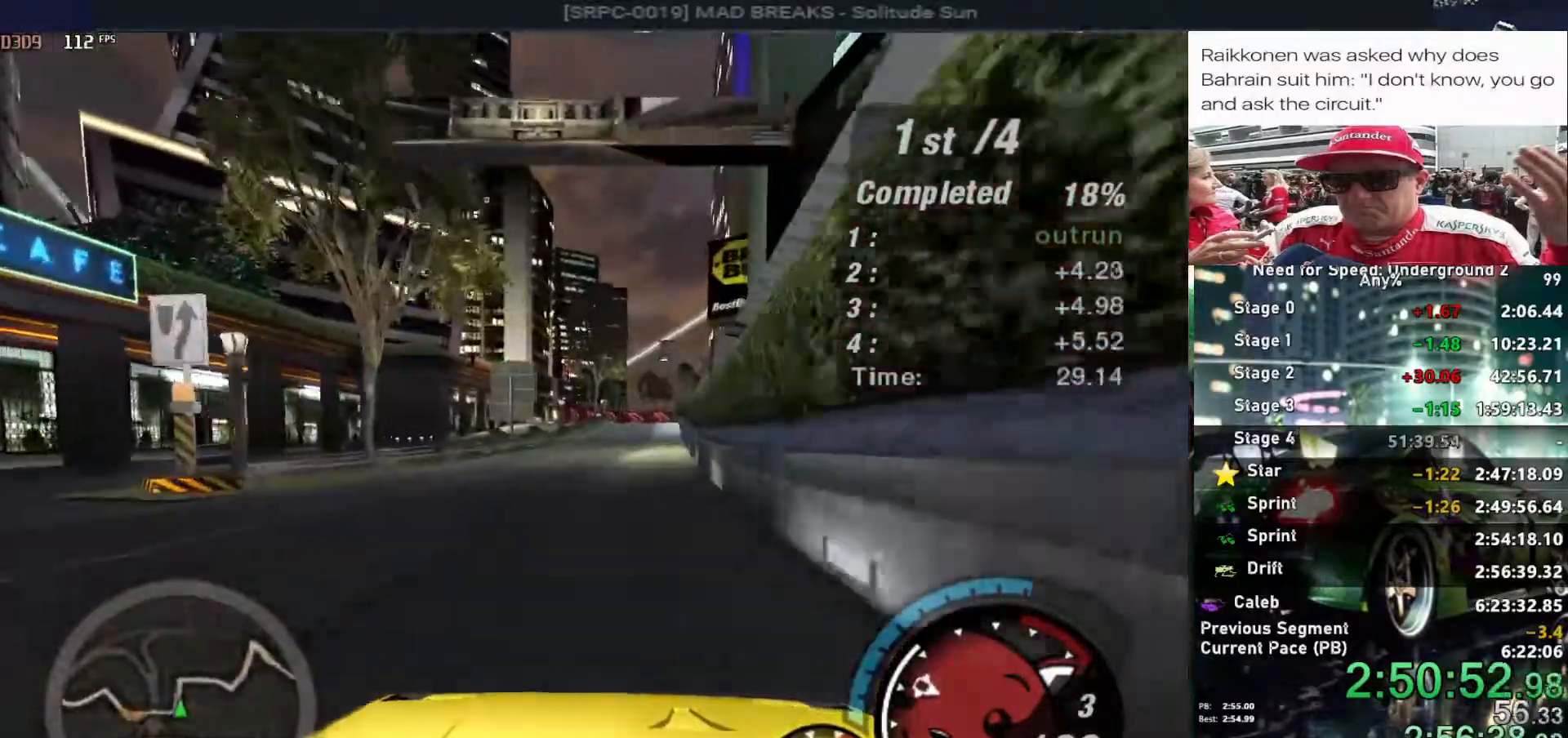
{"keys": ["ctrl", "up"], "events": [[484, "ctrl", "down"]]}
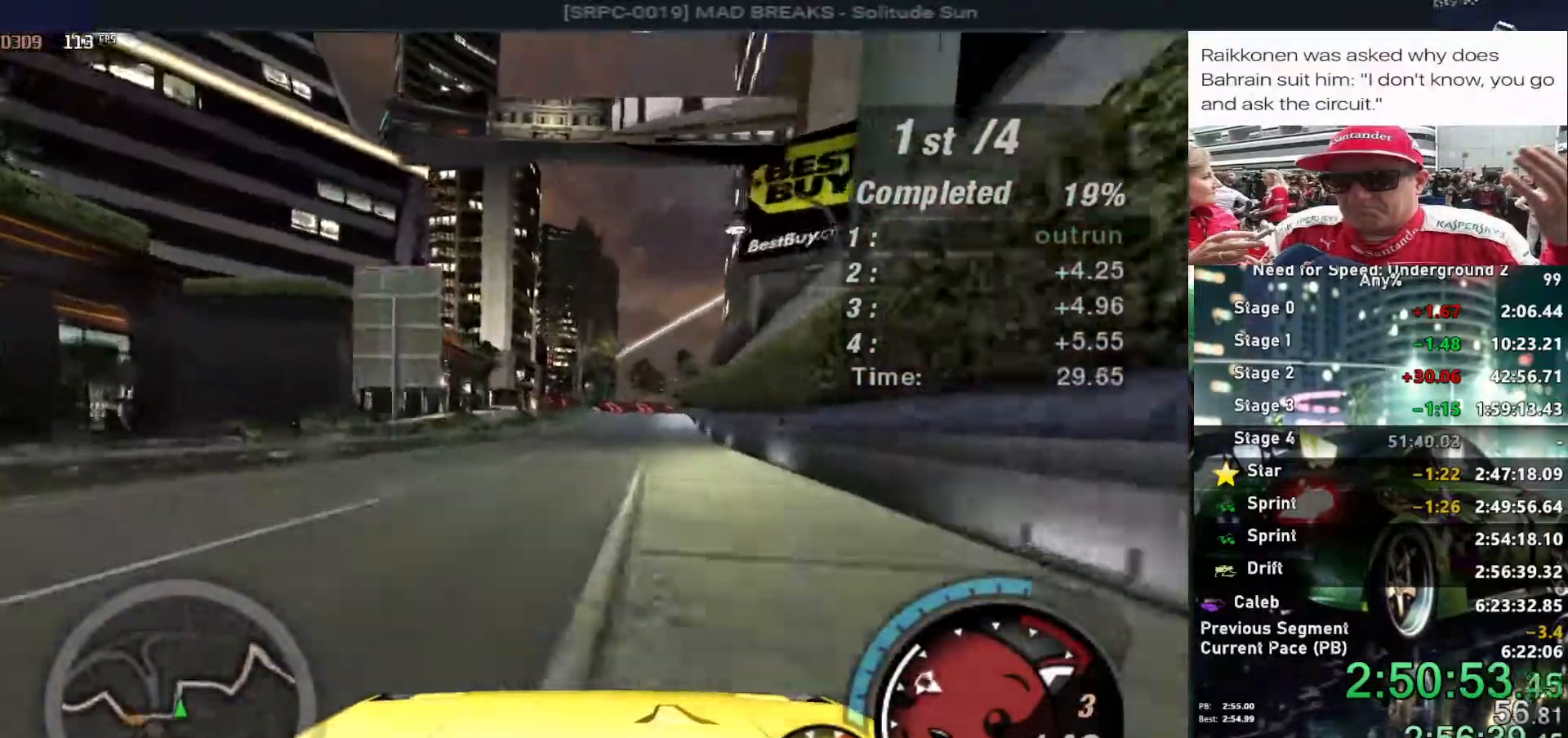
{"keys": ["up"], "events": [[67, "ctrl", "up"]]}
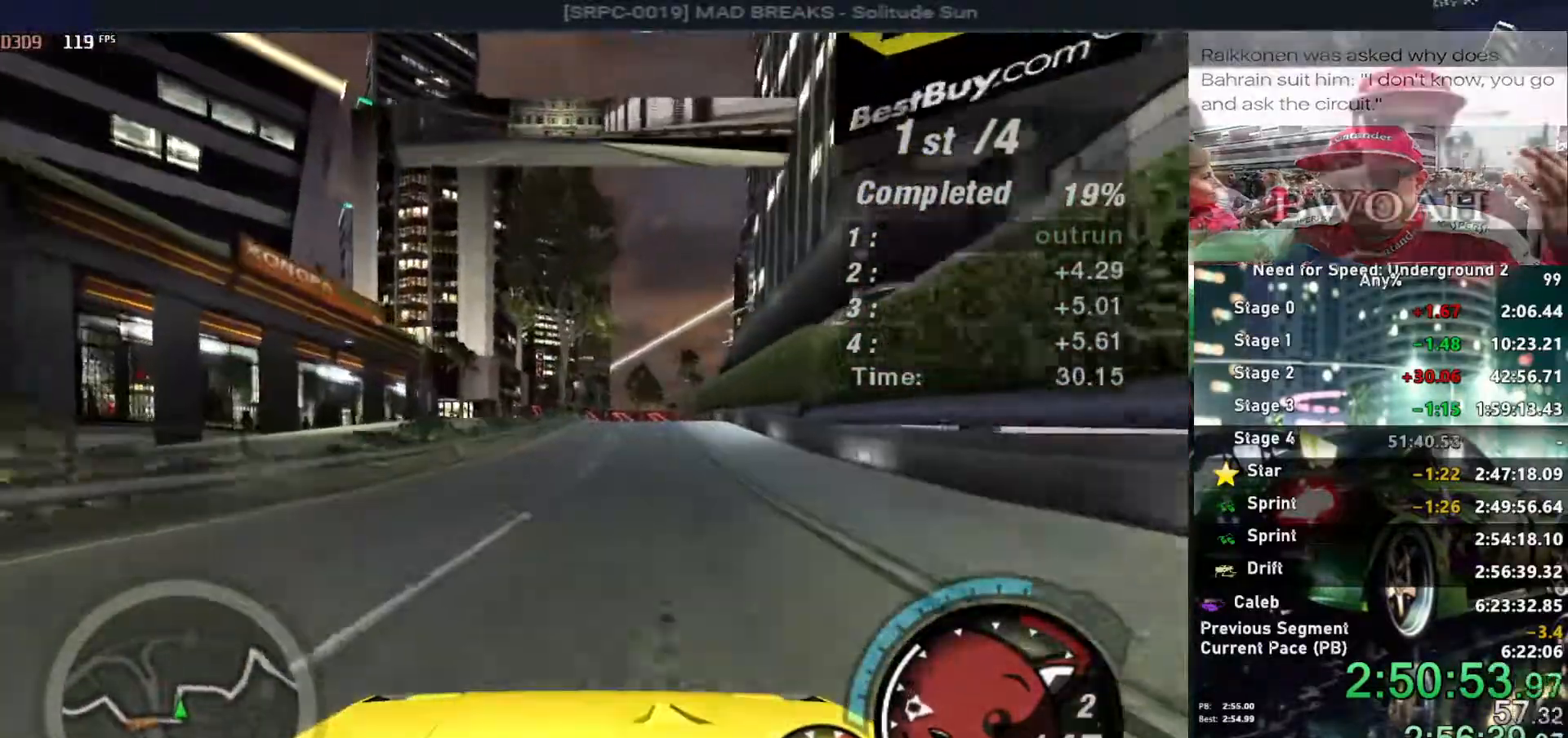
{"keys": ["up"], "events": [[284, "right", "down"], [367, "right", "up"]]}